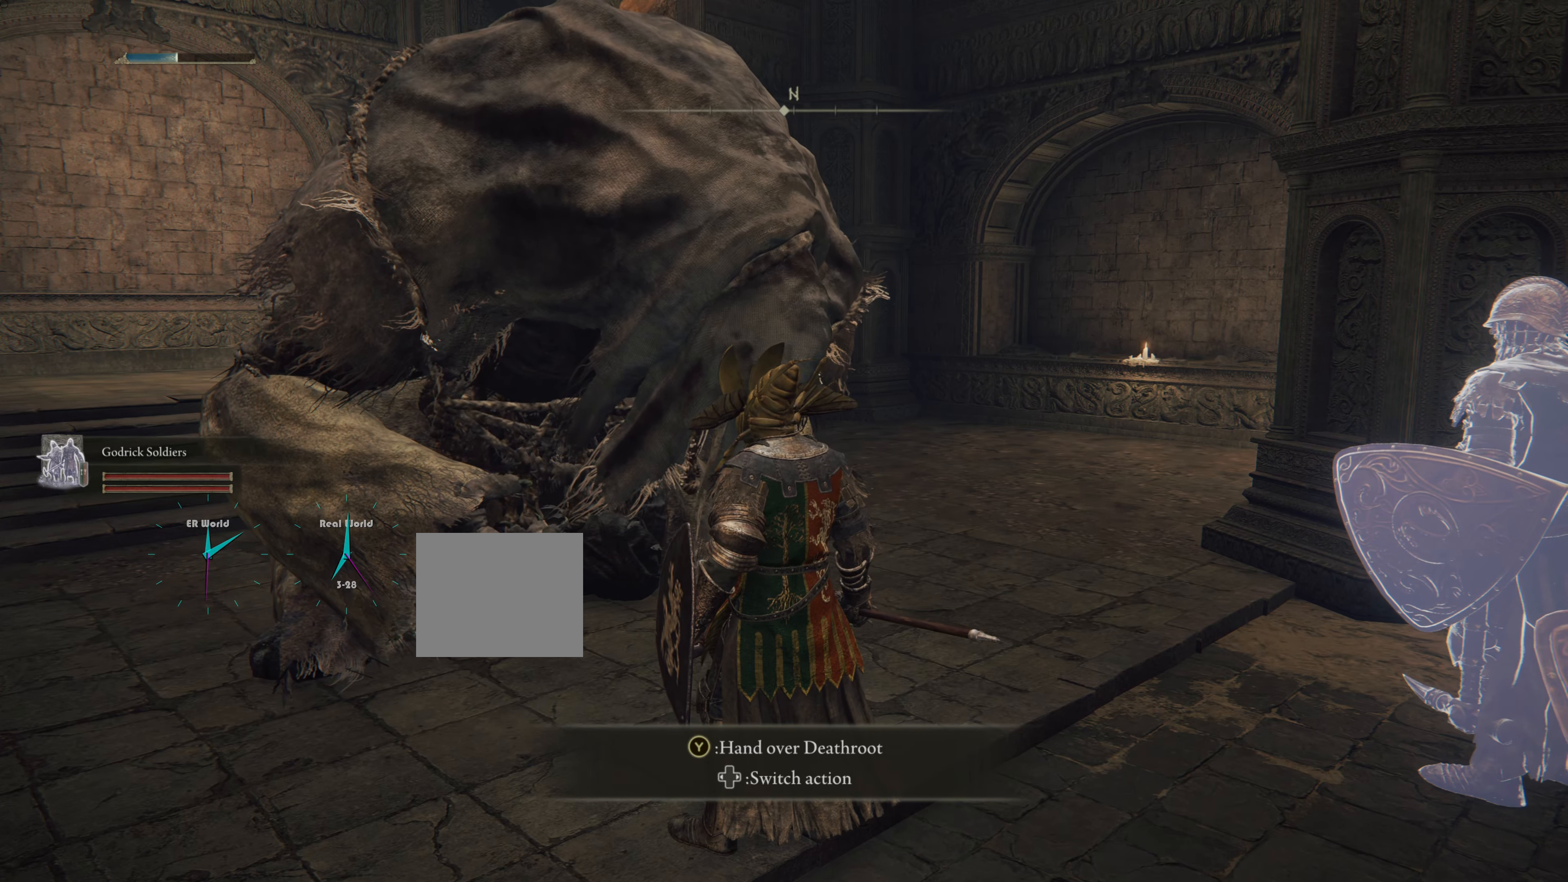
Gameplay with a controller (PlayStation layout); each line is a JSON object with the inputs held at the frame after it. "events" lists button and stick changes between this image and that frame as [ms after this image, input, new state], when the widget could be followed in between.
{"buttons": [], "left_stick": "center", "right_stick": "center", "events": [[250, "TRIANGLE", "down"], [400, "TRIANGLE", "up"]]}
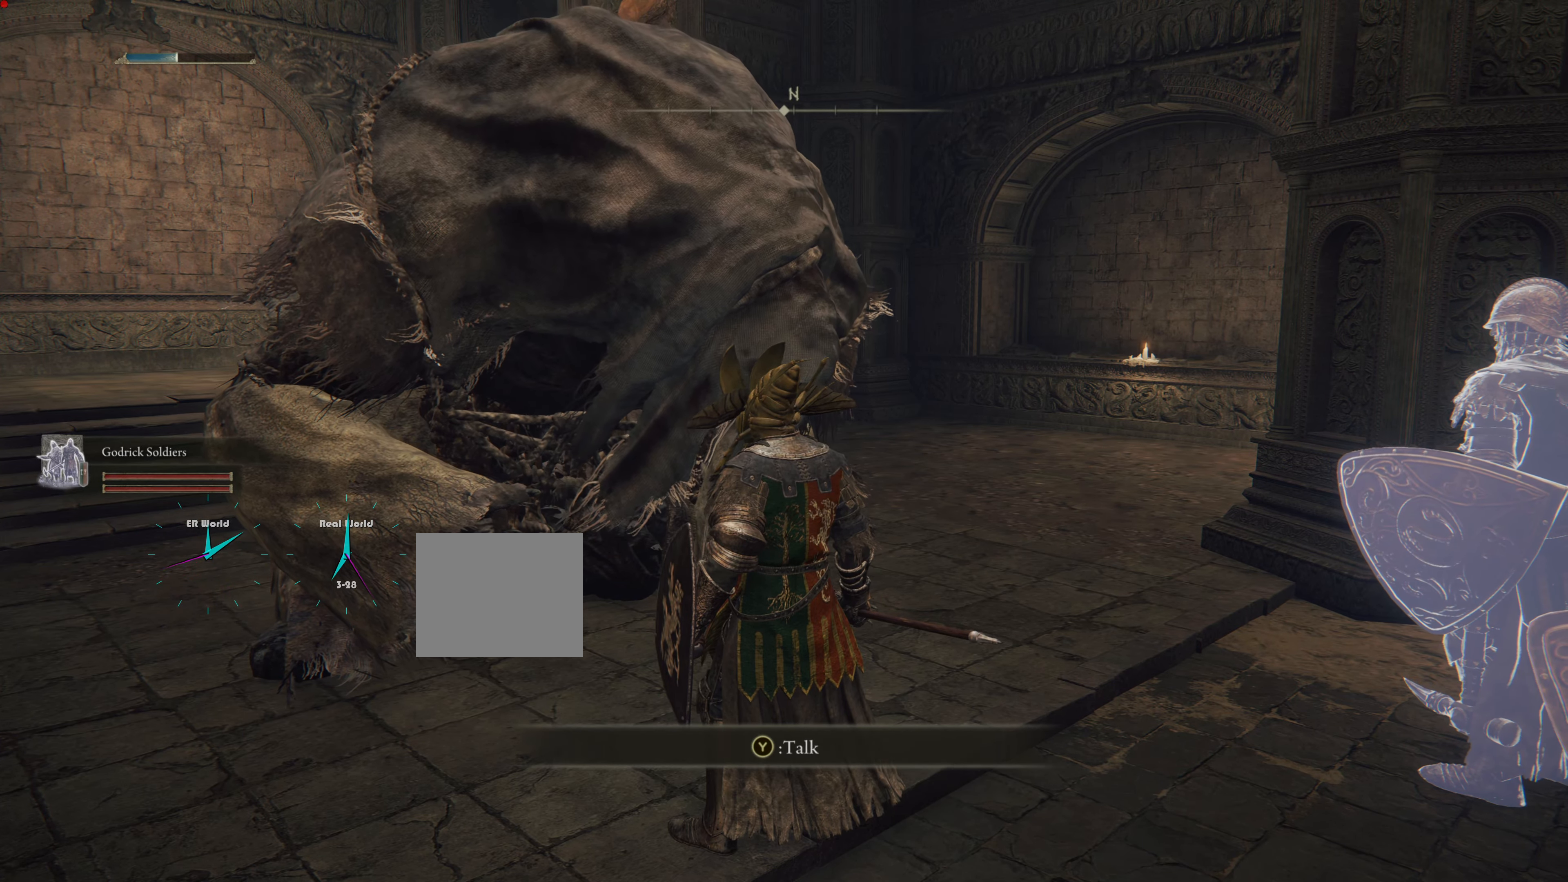
{"buttons": [], "left_stick": "center", "right_stick": "center", "events": []}
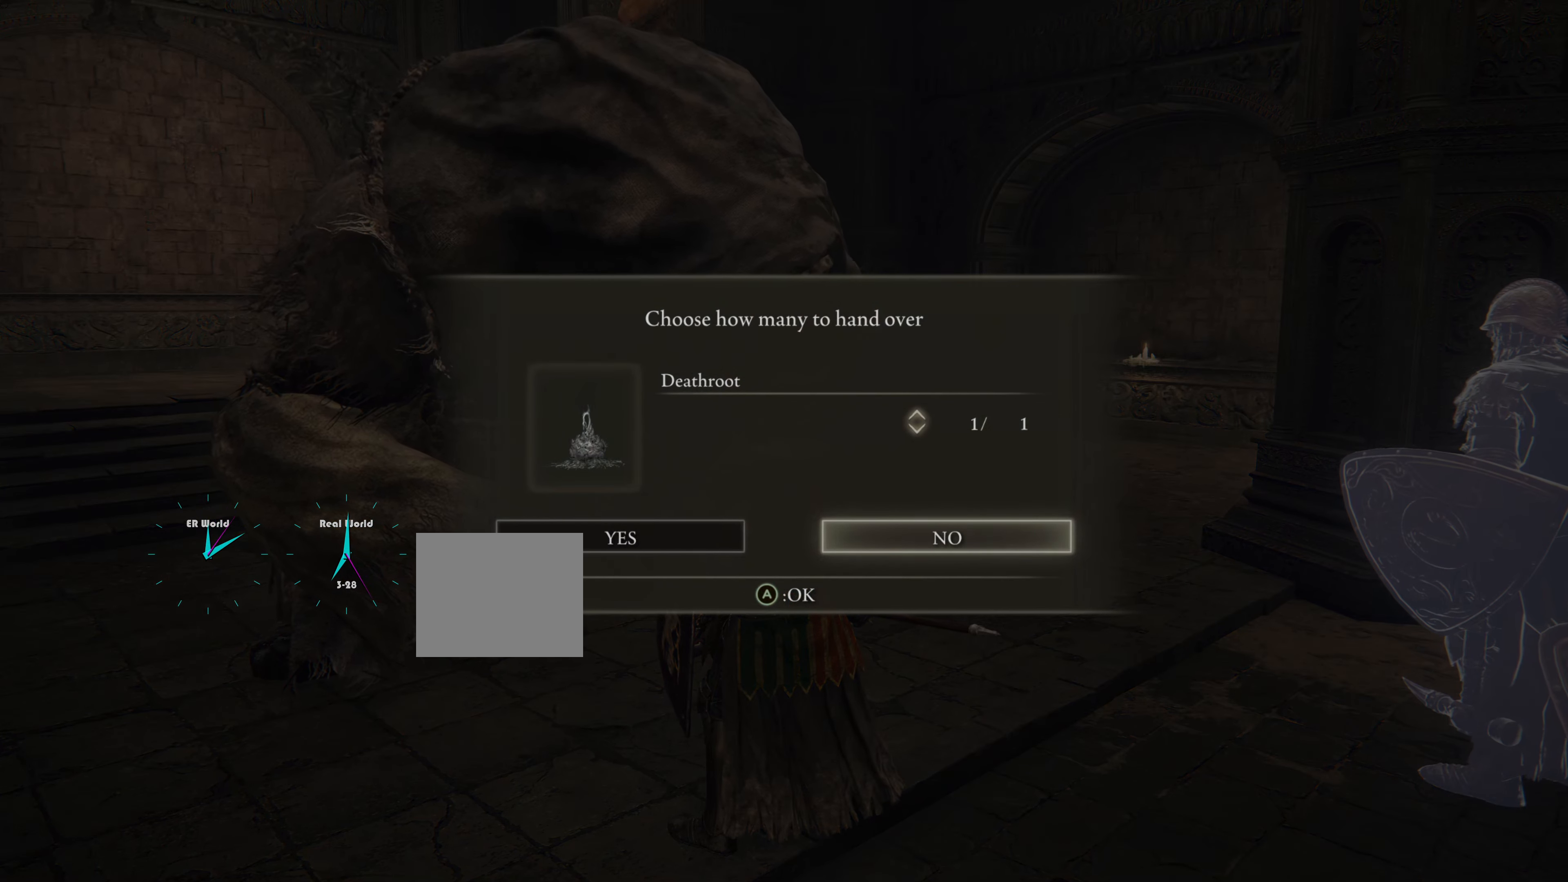
{"buttons": [], "left_stick": "center", "right_stick": "center", "events": []}
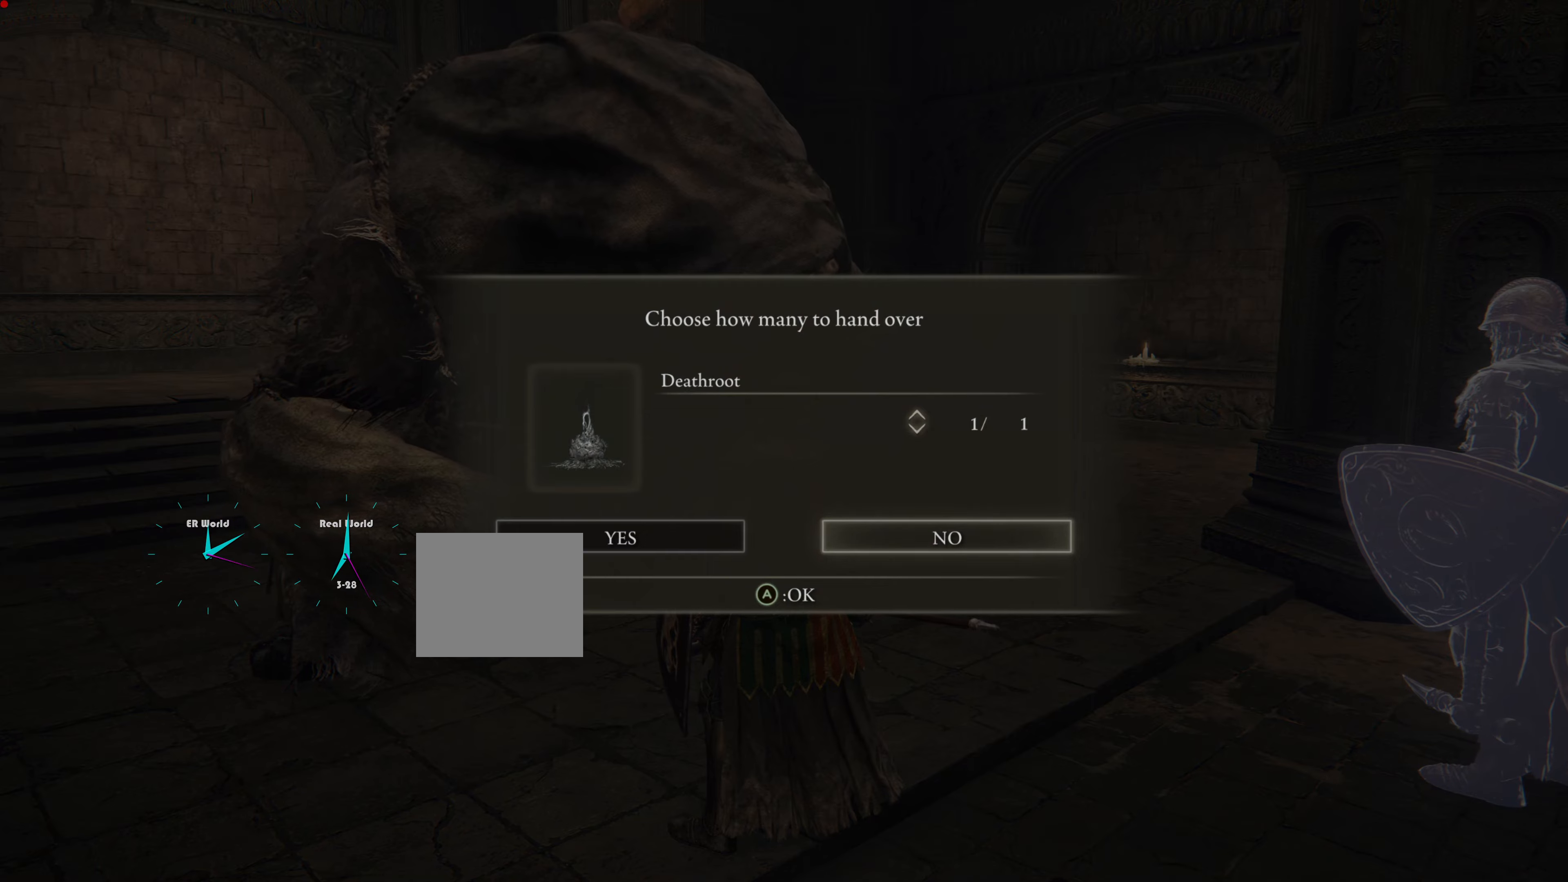
{"buttons": [], "left_stick": "center", "right_stick": "center", "events": []}
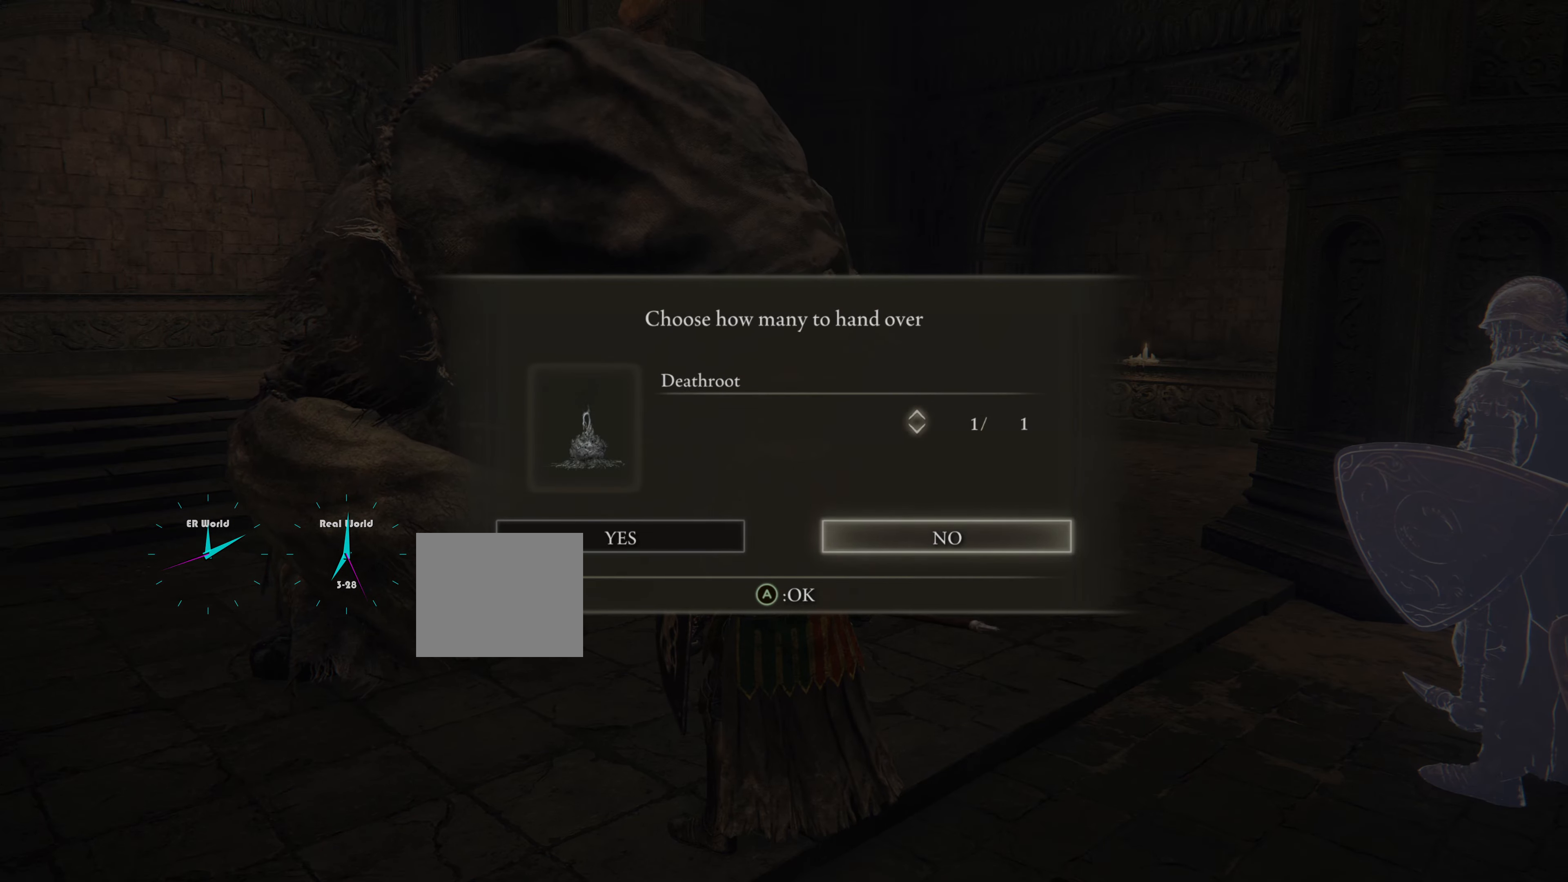
{"buttons": [], "left_stick": "center", "right_stick": "center", "events": [[250, "DPAD_DOWN", "down"], [350, "DPAD_DOWN", "up"]]}
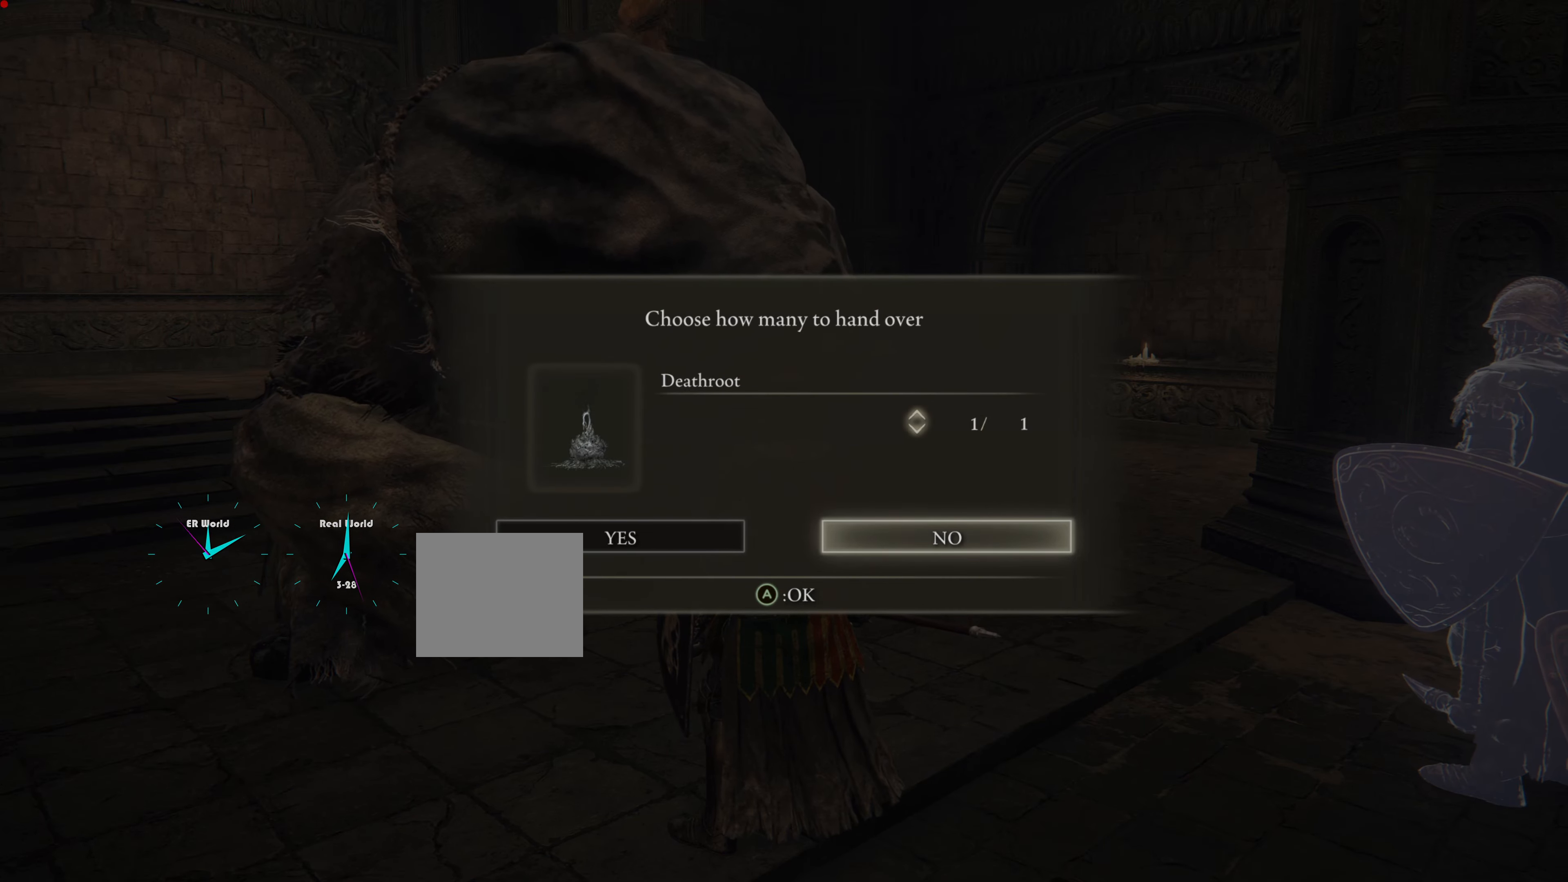
{"buttons": [], "left_stick": "center", "right_stick": "center", "events": [[133, "DPAD_LEFT", "down"], [367, "DPAD_LEFT", "up"]]}